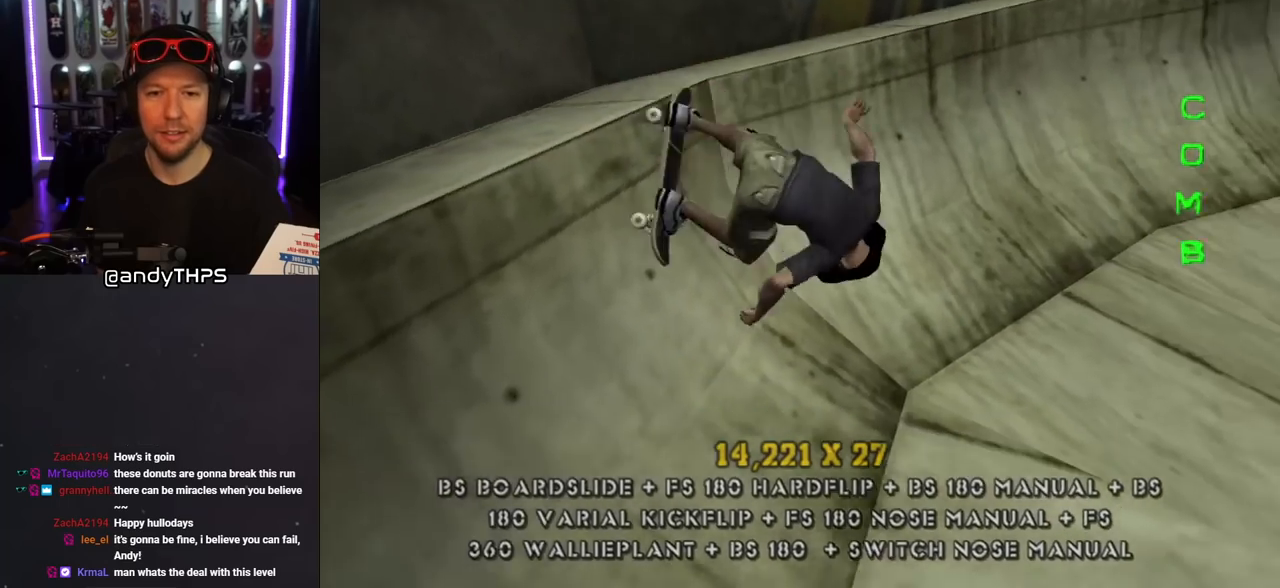
Gameplay with a controller (PlayStation layout); each line is a JSON object with the inputs held at the frame after it. "events" lists button and stick changes between this image and that frame as [ms after this image, input, new state], when the widget could be followed in between. Not read: L2 R2.
{"buttons": ["CROSS", "DPAD_DOWN", "DPAD_LEFT"], "left_stick": "center", "right_stick": "center", "events": [[100, "DPAD_LEFT", "down"], [150, "DPAD_DOWN", "down"]]}
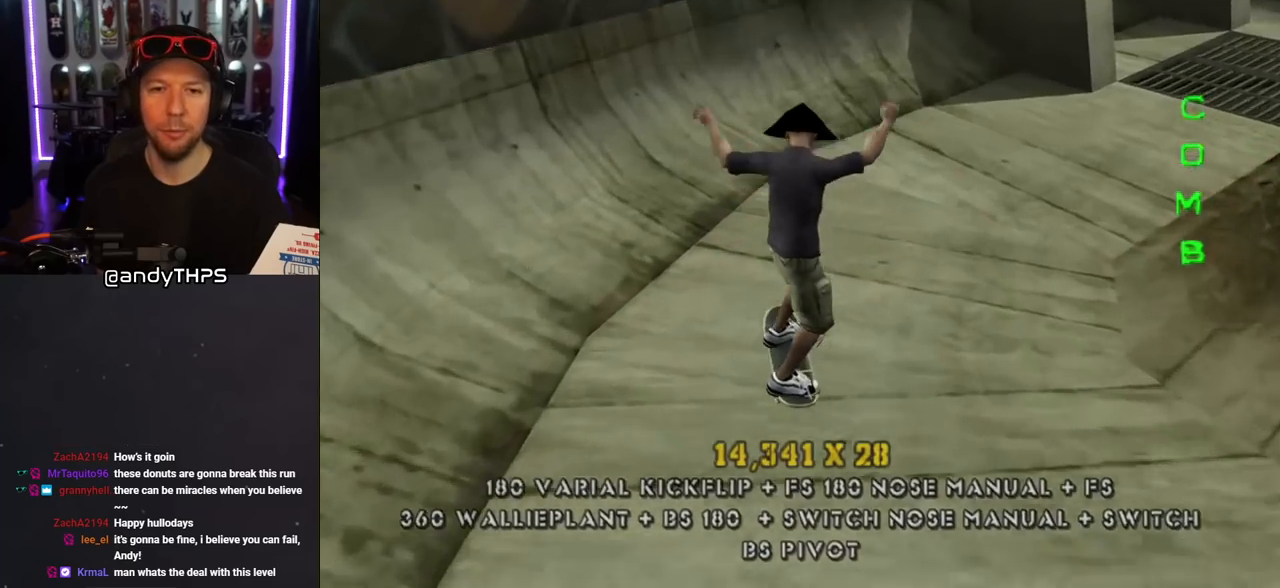
{"buttons": ["CROSS"], "left_stick": "center", "right_stick": "center"}
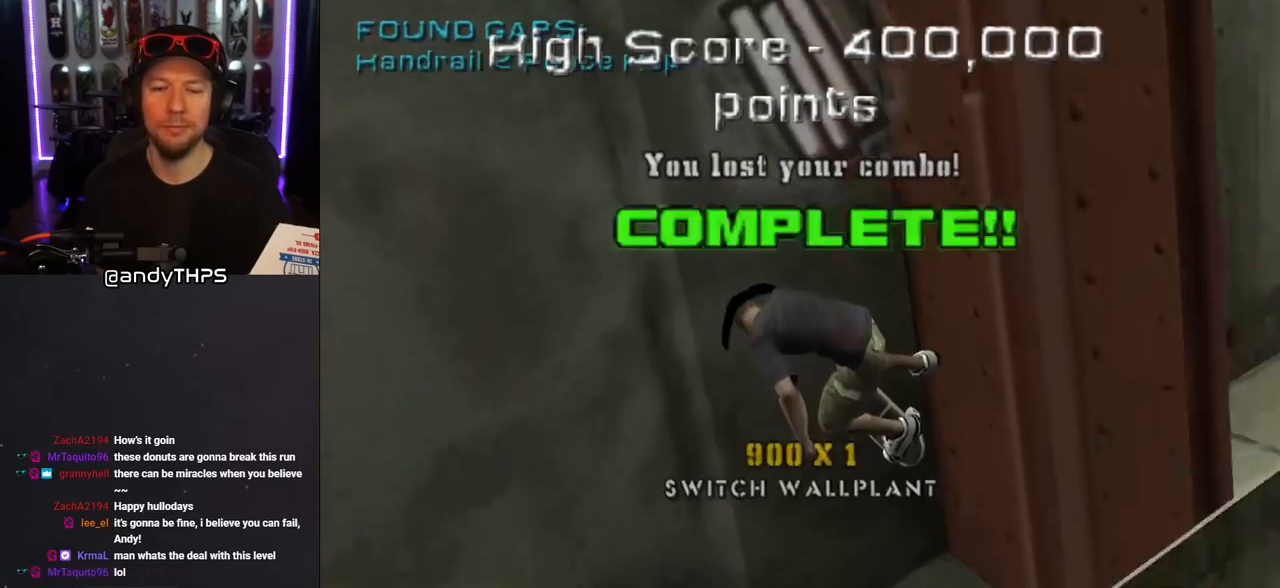
{"buttons": [], "left_stick": "center", "right_stick": "center", "events": [[67, "CROSS", "up"]]}
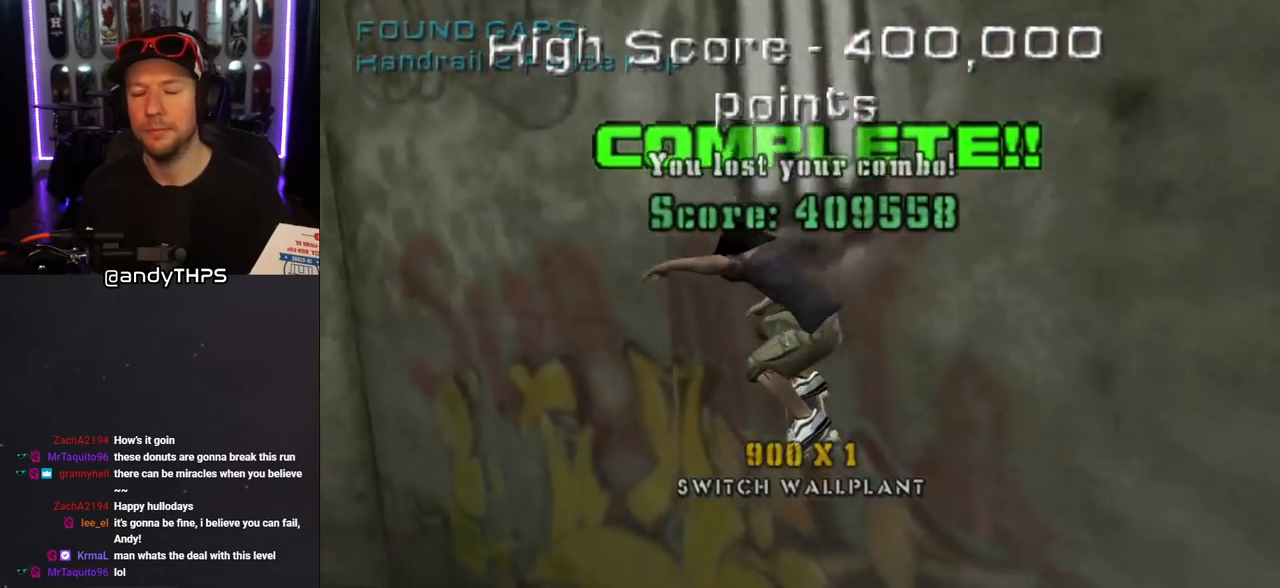
{"buttons": [], "left_stick": "center", "right_stick": "center", "events": [[200, "right_stick", "down-left"], [217, "START", "down"], [367, "START", "up"], [367, "right_stick", "center"]]}
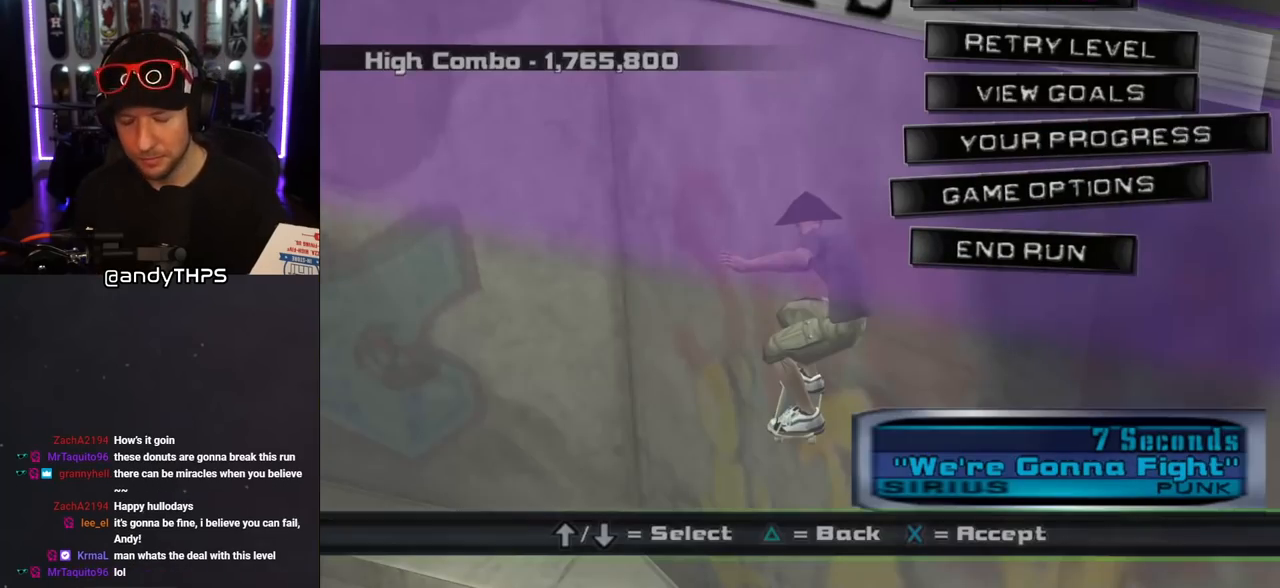
{"buttons": [], "left_stick": "center", "right_stick": "center", "events": []}
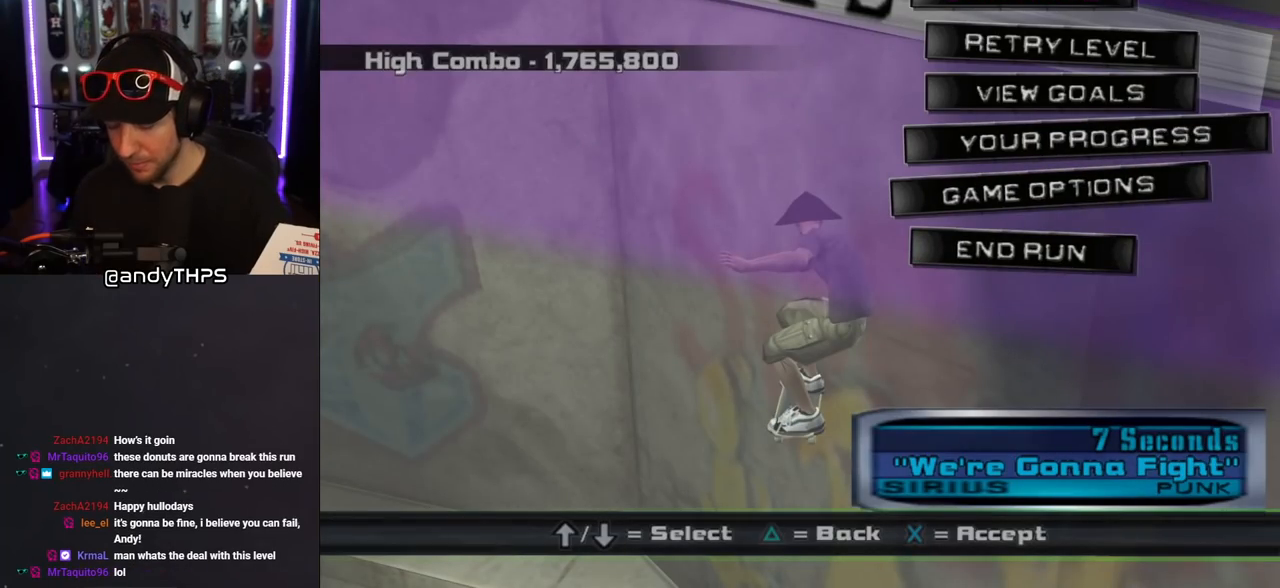
{"buttons": [], "left_stick": "center", "right_stick": "center", "events": []}
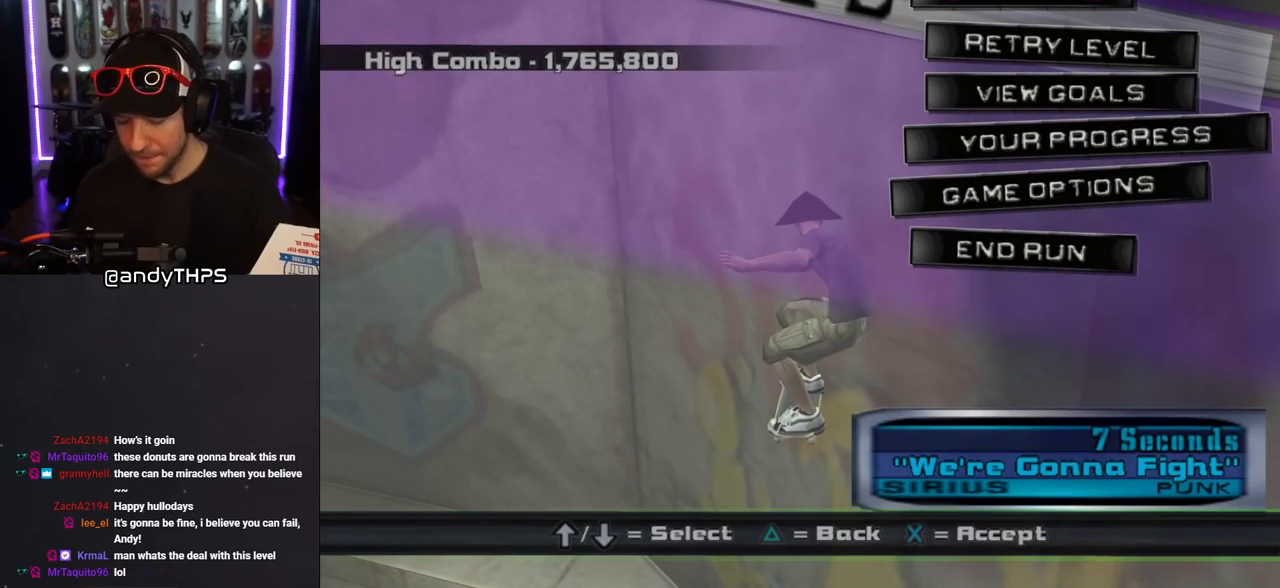
{"buttons": [], "left_stick": "center", "right_stick": "center", "events": [[367, "L1", "down"], [467, "L1", "up"]]}
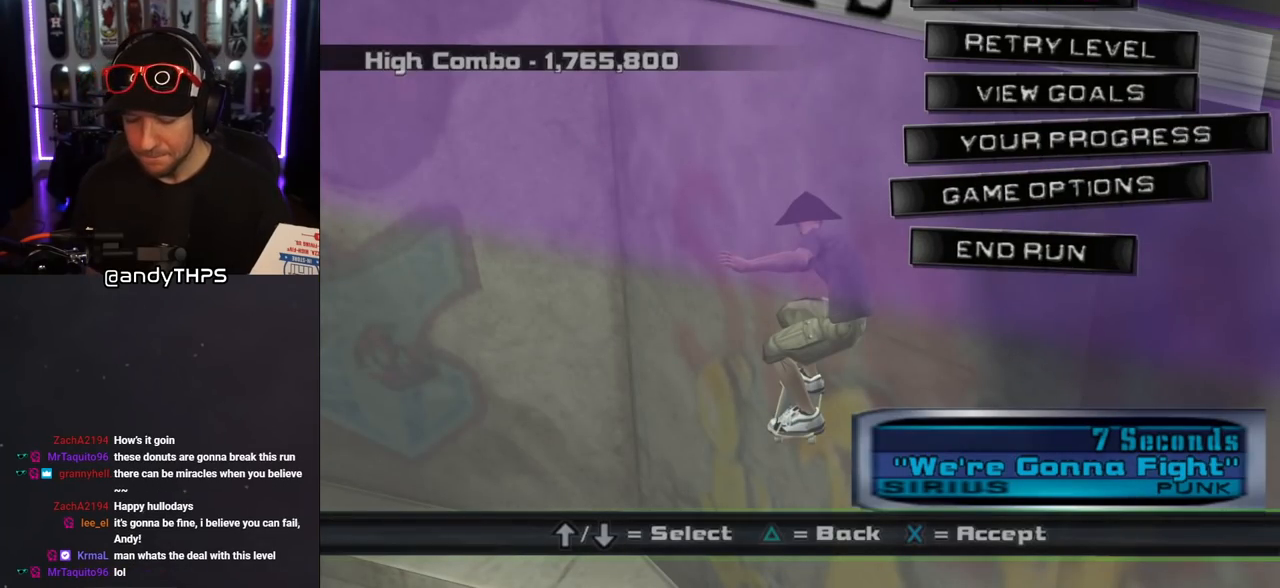
{"buttons": [], "left_stick": "center", "right_stick": "center", "events": []}
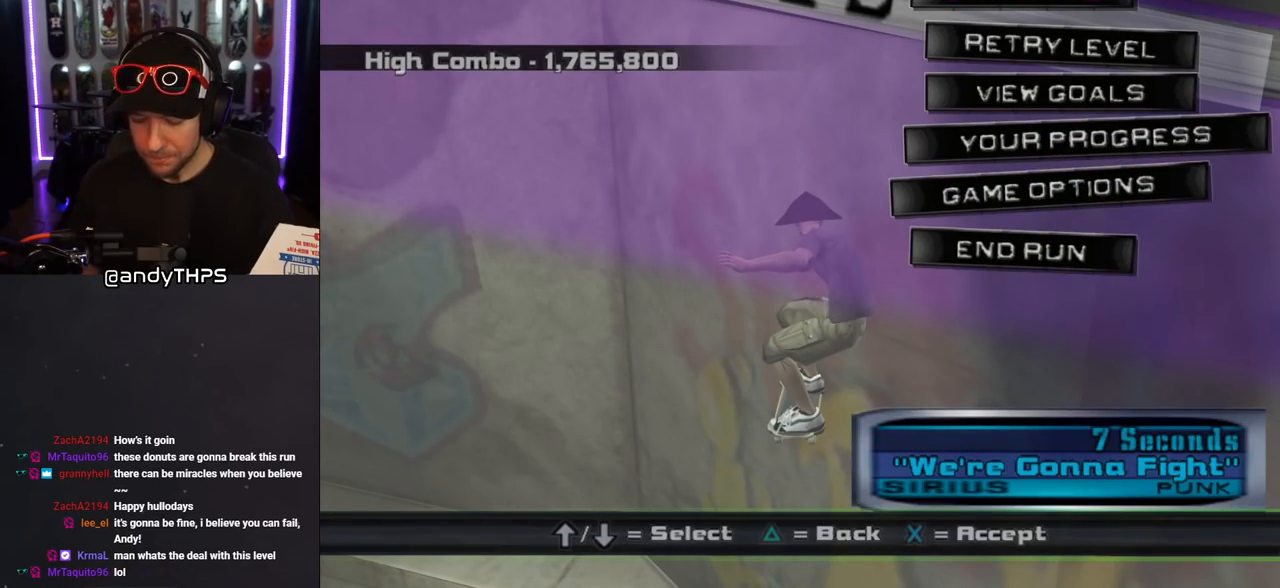
{"buttons": [], "left_stick": "center", "right_stick": "center", "events": []}
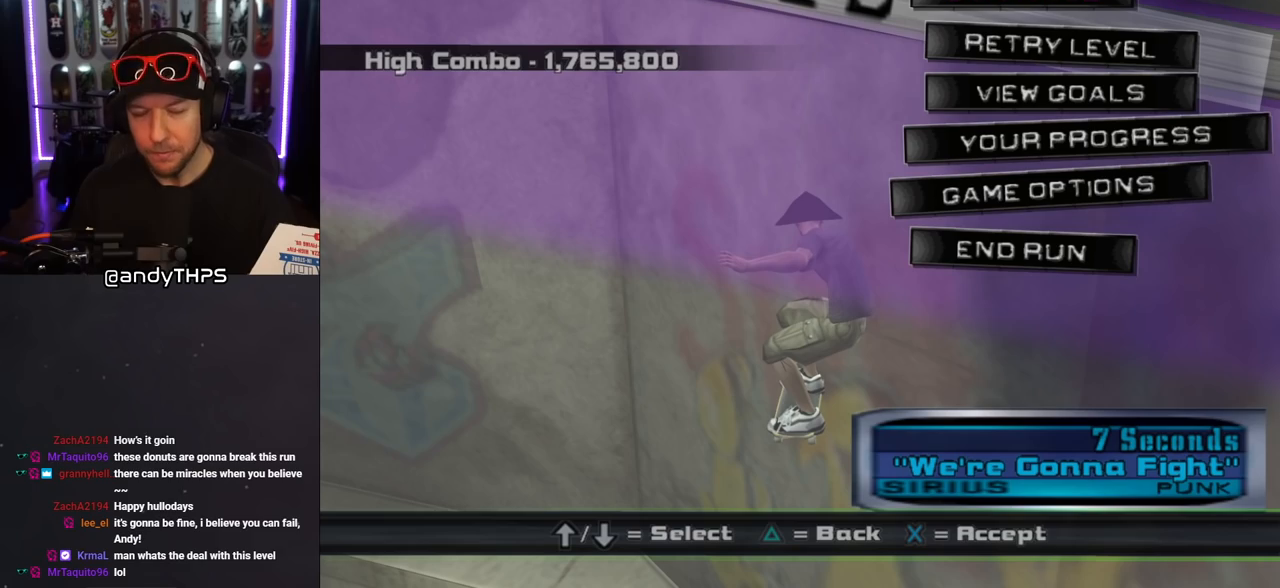
{"buttons": [], "left_stick": "center", "right_stick": "center", "events": []}
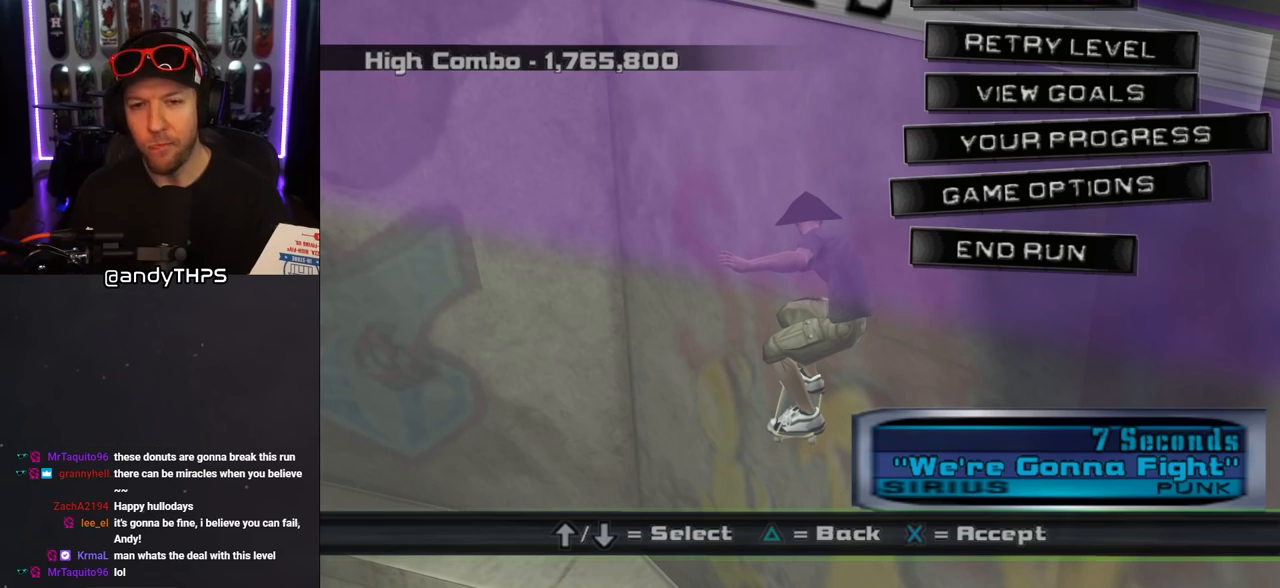
{"buttons": [], "left_stick": "center", "right_stick": "center", "events": []}
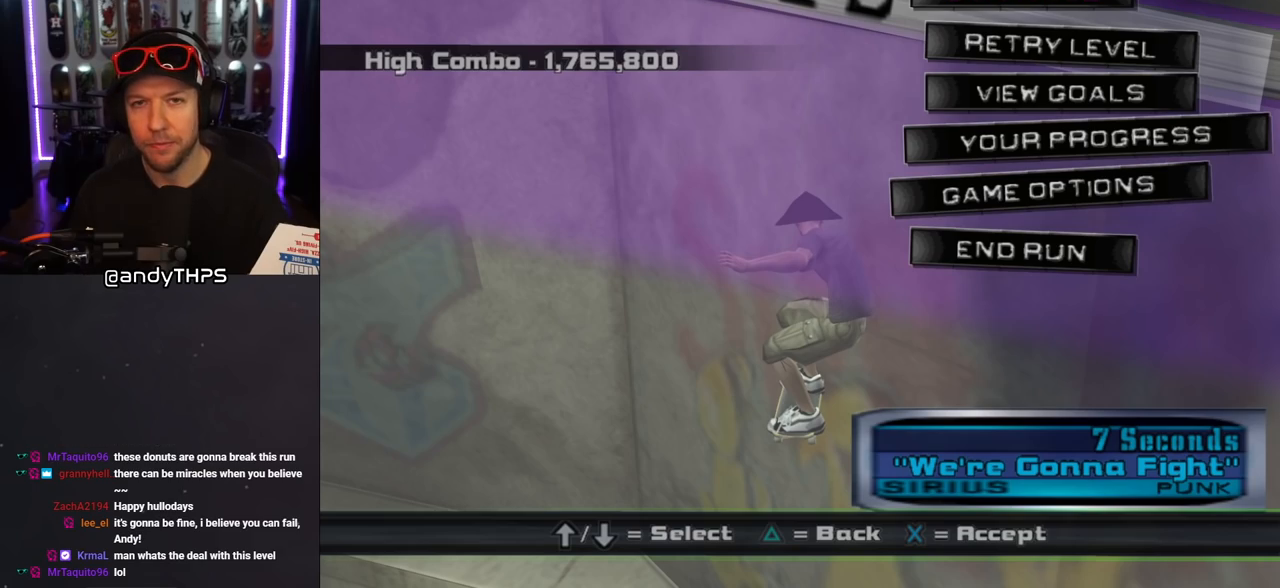
{"buttons": [], "left_stick": "center", "right_stick": "center", "events": []}
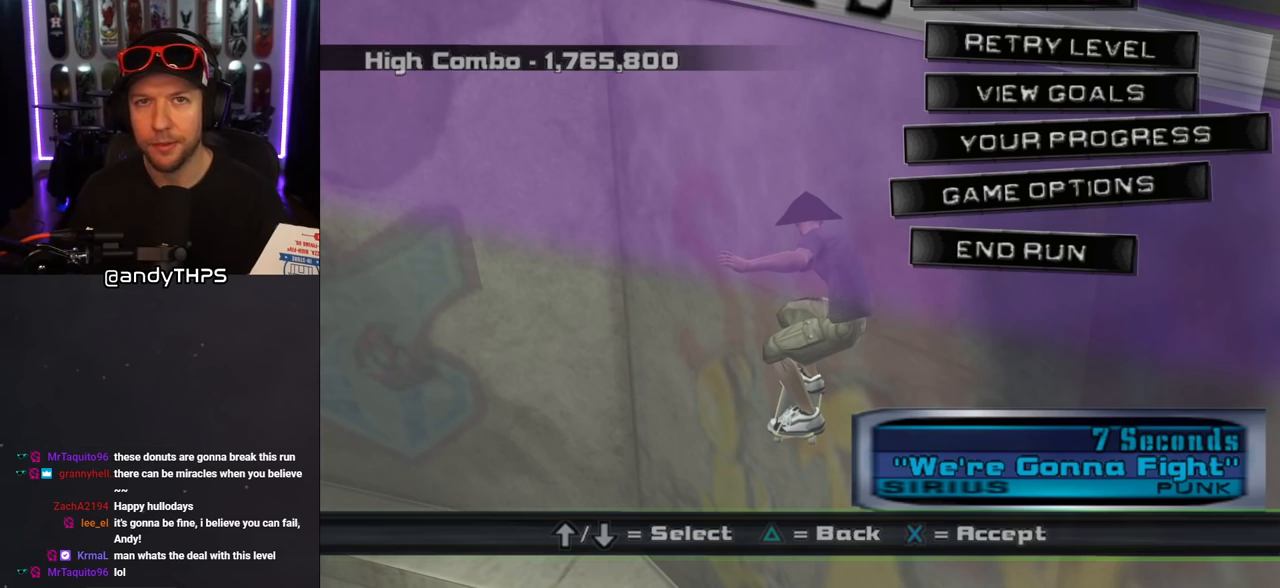
{"buttons": ["CROSS"], "left_stick": "center", "right_stick": "center", "events": [[17, "CROSS", "down"], [183, "CROSS", "up"], [450, "CROSS", "down"]]}
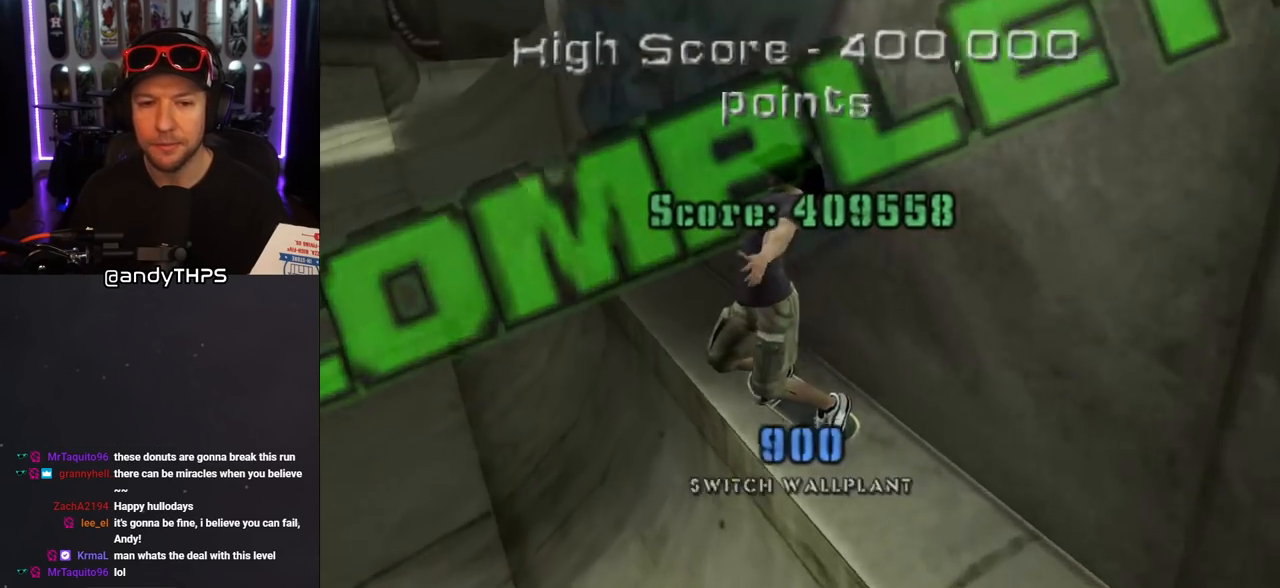
{"buttons": ["TRIANGLE"], "left_stick": "center", "right_stick": "center", "events": [[333, "CROSS", "up"], [333, "TRIANGLE", "down"]]}
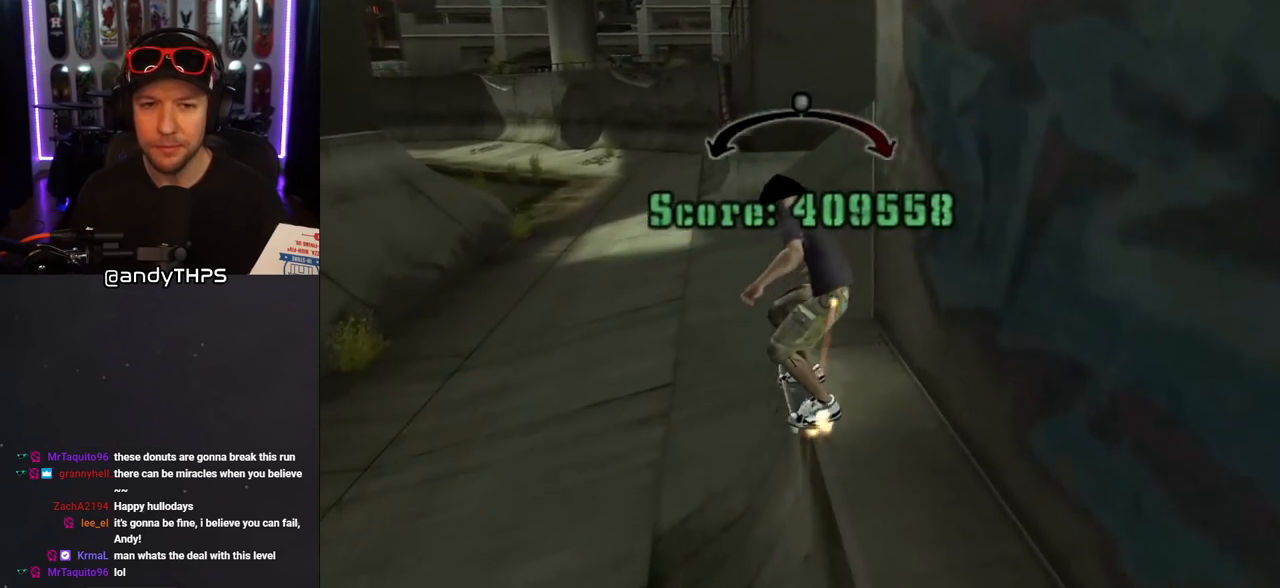
{"buttons": ["L1", "DPAD_LEFT"], "left_stick": "center", "right_stick": "center", "events": [[117, "CROSS", "down"], [117, "TRIANGLE", "up"], [183, "DPAD_LEFT", "down"], [217, "DPAD_UP", "down"], [250, "CROSS", "up"], [250, "L1", "down"], [250, "SQUARE", "down"], [383, "SQUARE", "up"], [500, "DPAD_UP", "up"]]}
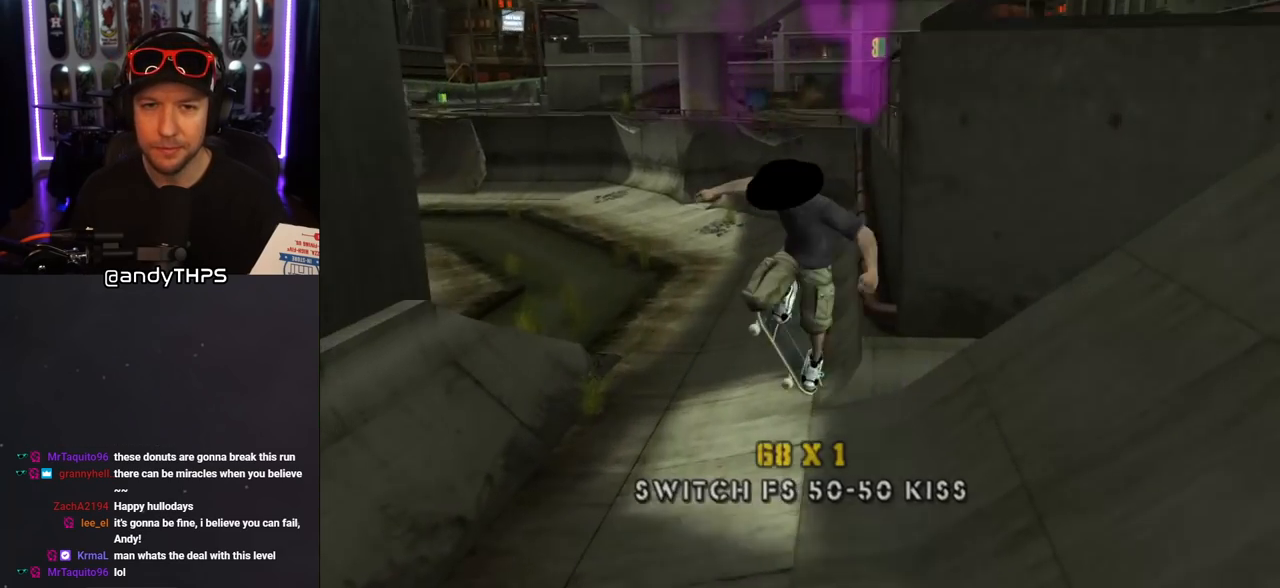
{"buttons": [], "left_stick": "center", "right_stick": "center", "events": [[17, "DPAD_LEFT", "up"], [200, "L1", "up"]]}
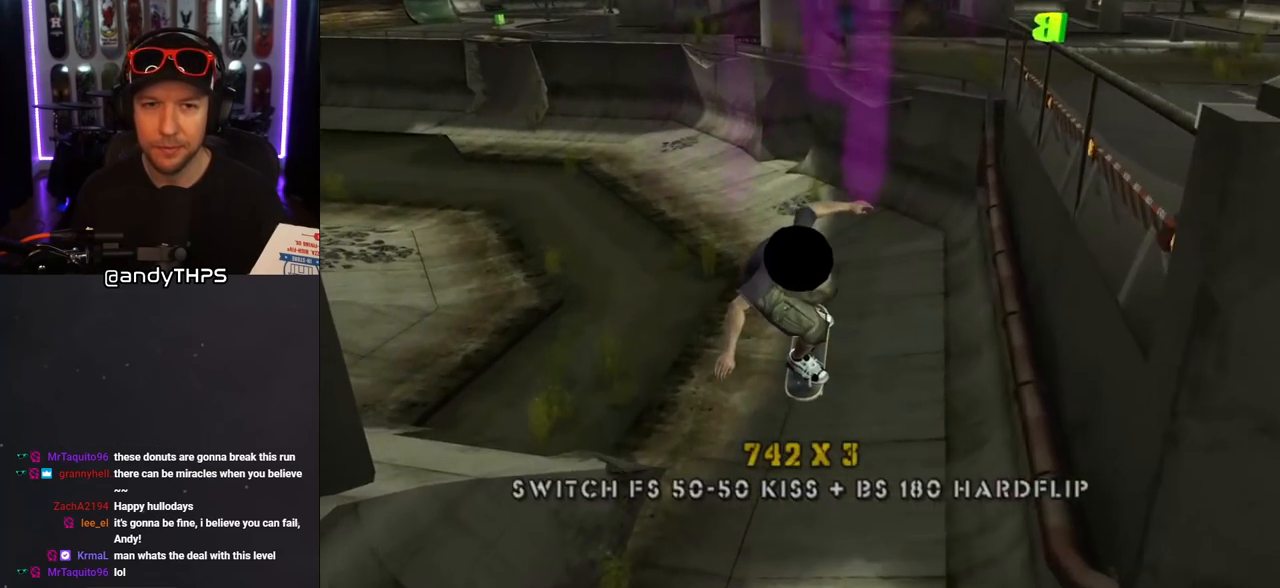
{"buttons": ["CROSS"], "left_stick": "center", "right_stick": "center", "events": [[50, "CROSS", "down"]]}
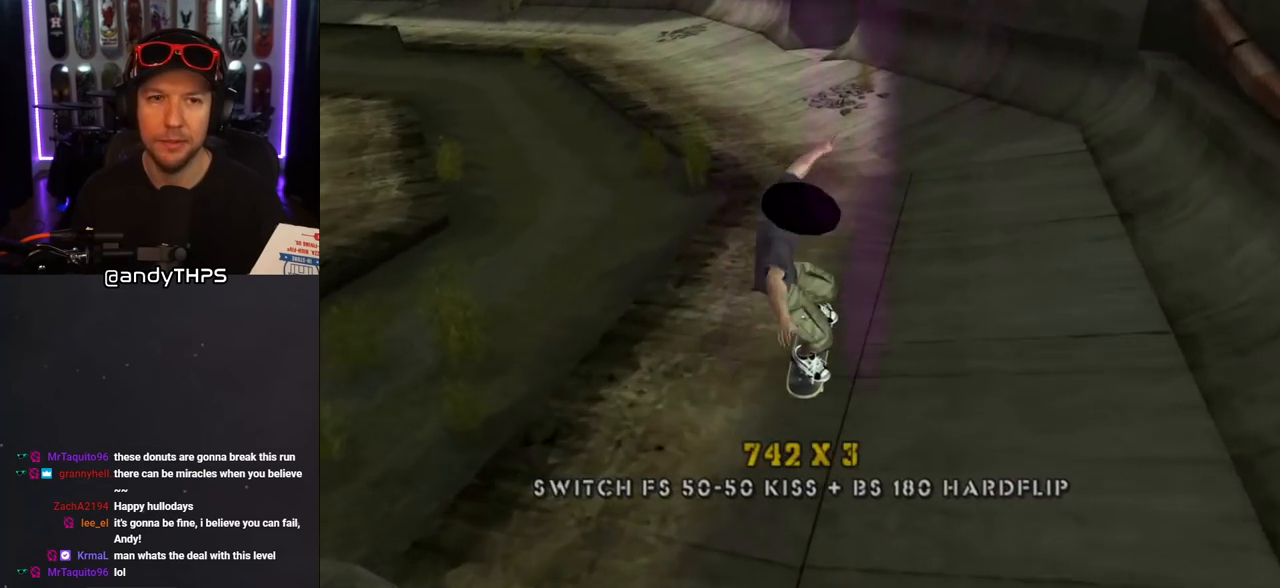
{"buttons": ["SQUARE", "L1", "DPAD_UP", "DPAD_LEFT"], "left_stick": "center", "right_stick": "center", "events": [[150, "DPAD_LEFT", "down"], [200, "DPAD_UP", "down"], [300, "DPAD_UP", "up"], [367, "CROSS", "up"], [367, "DPAD_UP", "down"], [367, "SQUARE", "down"], [383, "L1", "down"]]}
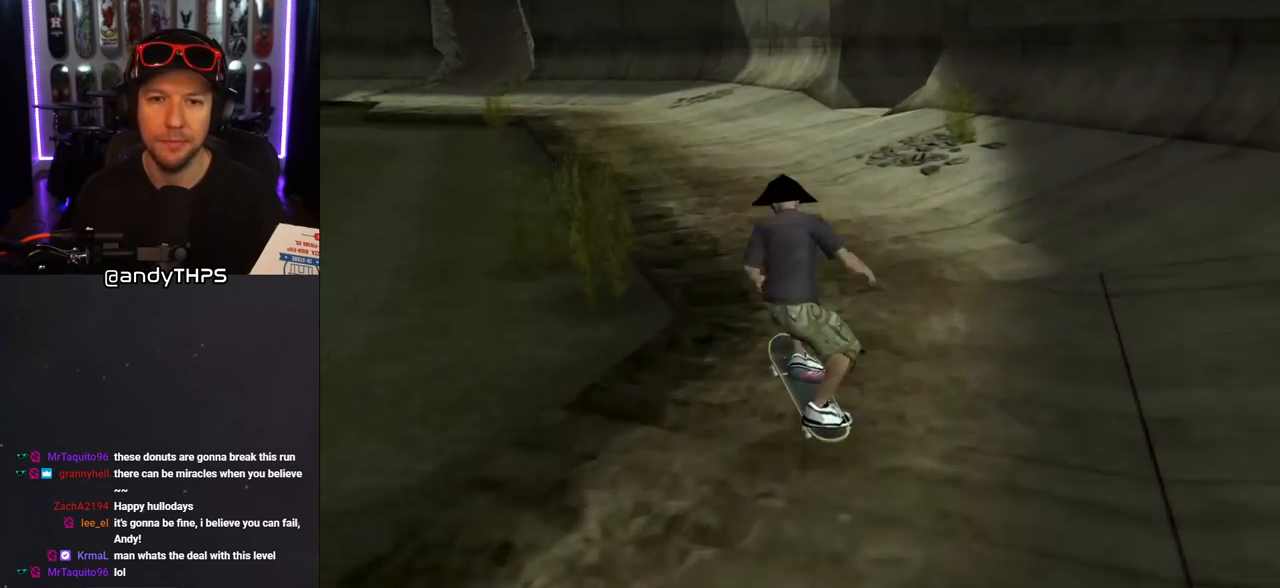
{"buttons": ["CROSS"], "left_stick": "center", "right_stick": "center", "events": [[50, "SQUARE", "up"], [100, "CROSS", "down"], [183, "DPAD_UP", "up"], [200, "DPAD_LEFT", "up"], [350, "L1", "up"]]}
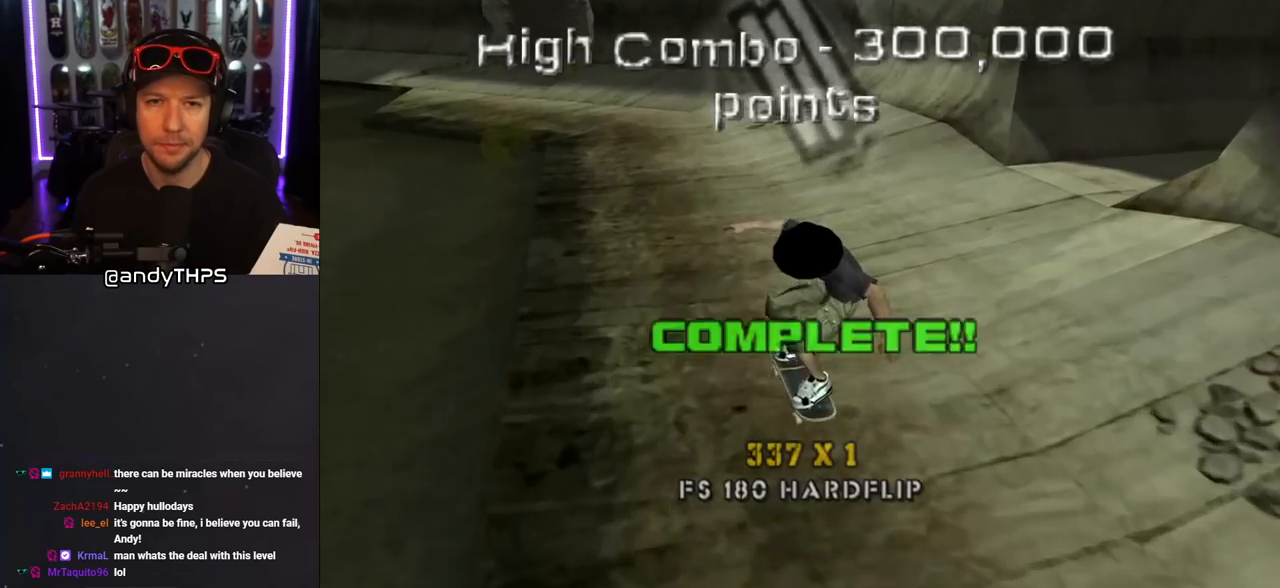
{"buttons": ["L1", "DPAD_UP", "DPAD_LEFT"], "left_stick": "center", "right_stick": "center", "events": [[183, "DPAD_LEFT", "down"], [267, "L1", "down"], [283, "SQUARE", "down"], [300, "CROSS", "up"], [300, "DPAD_UP", "down"], [433, "SQUARE", "up"]]}
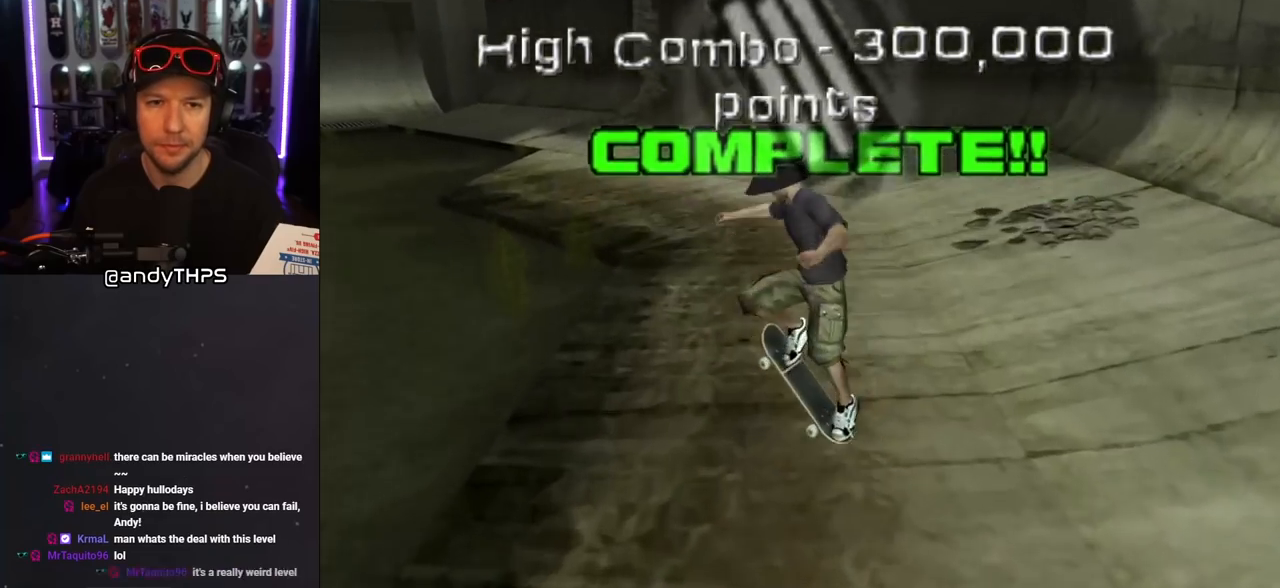
{"buttons": ["CROSS"], "left_stick": "center", "right_stick": "center", "events": [[100, "DPAD_UP", "up"], [133, "DPAD_LEFT", "up"], [150, "CROSS", "down"], [233, "L1", "up"]]}
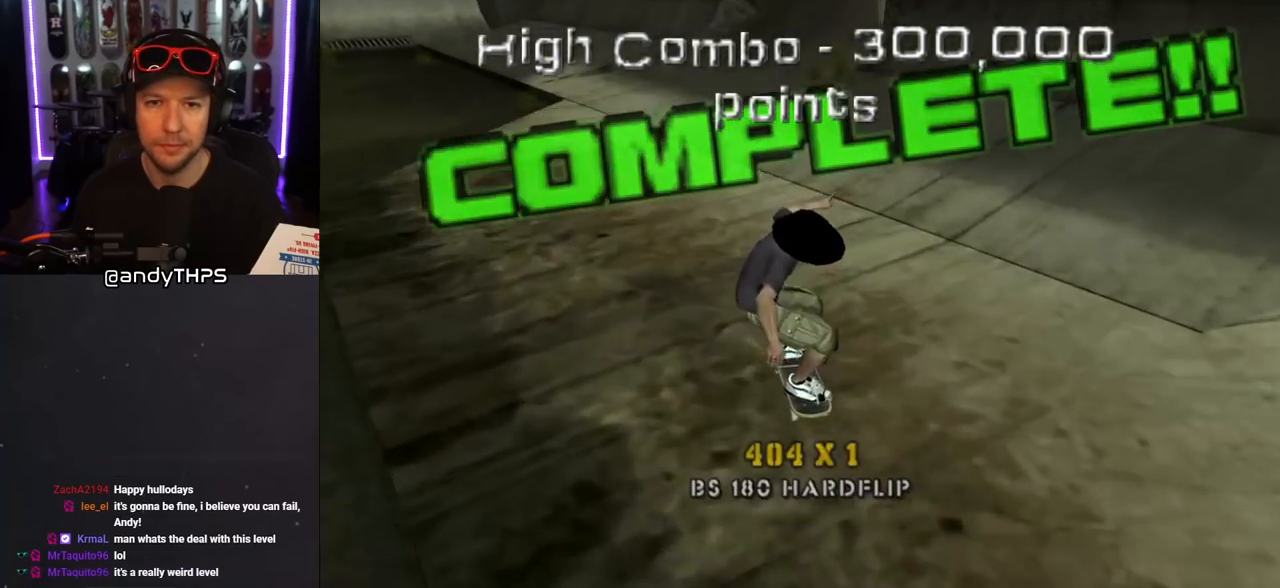
{"buttons": ["CROSS", "DPAD_RIGHT"], "left_stick": "center", "right_stick": "center", "events": [[283, "DPAD_RIGHT", "down"]]}
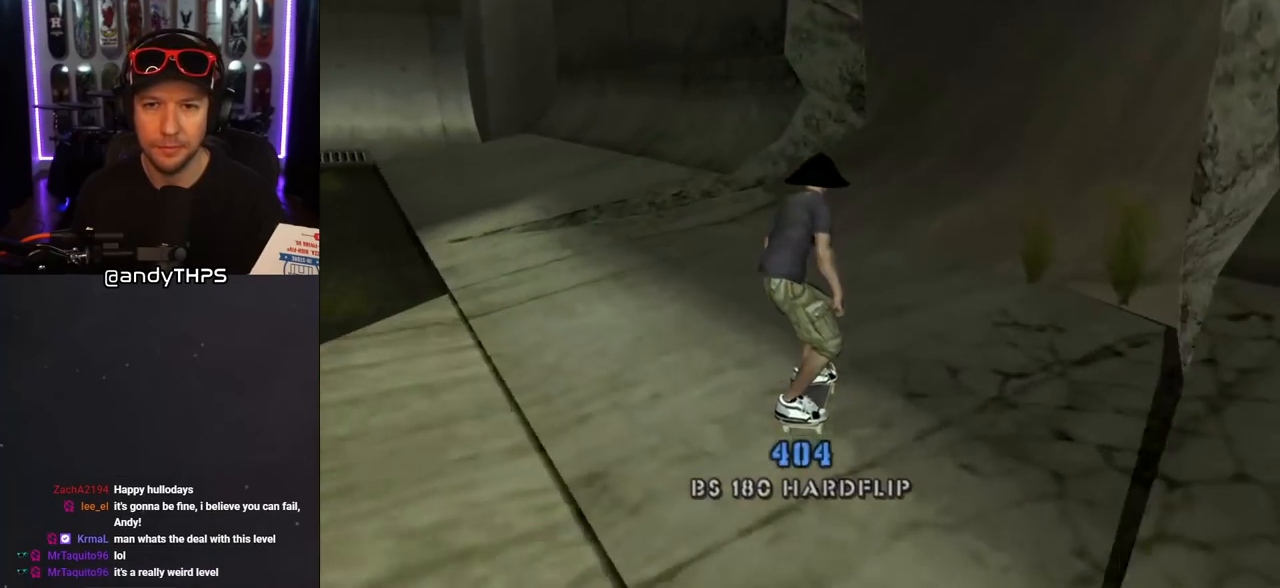
{"buttons": ["CROSS", "DPAD_UP"], "left_stick": "center", "right_stick": "center", "events": [[200, "DPAD_RIGHT", "up"], [250, "DPAD_UP", "down"]]}
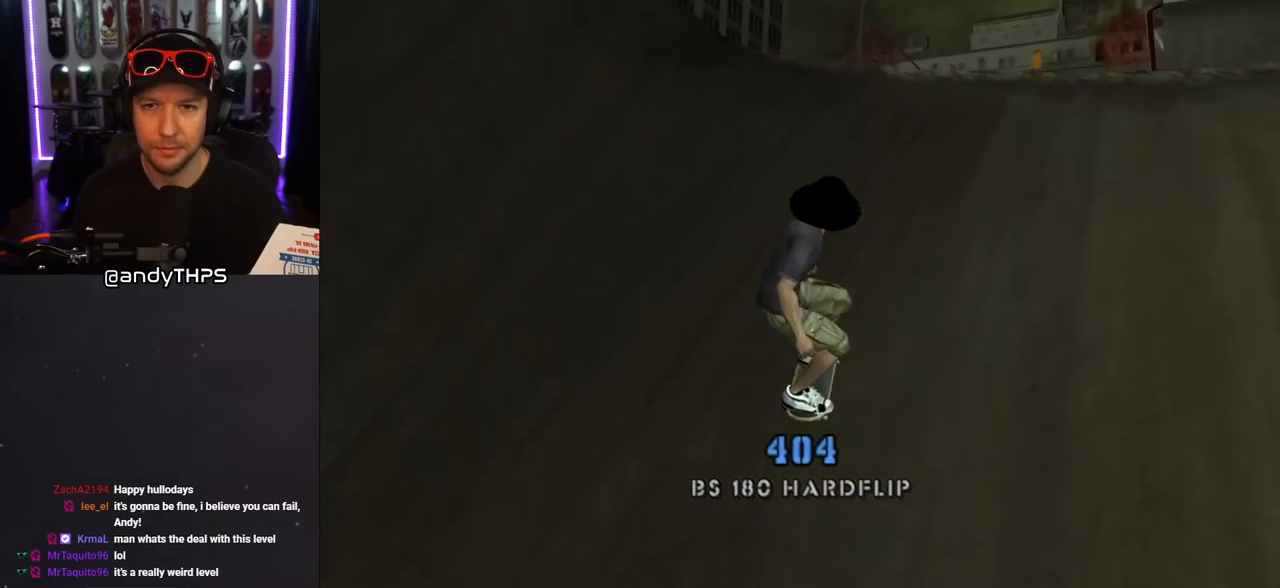
{"buttons": ["CROSS", "DPAD_UP"], "left_stick": "center", "right_stick": "center", "events": [[183, "DPAD_RIGHT", "down"], [333, "DPAD_RIGHT", "up"]]}
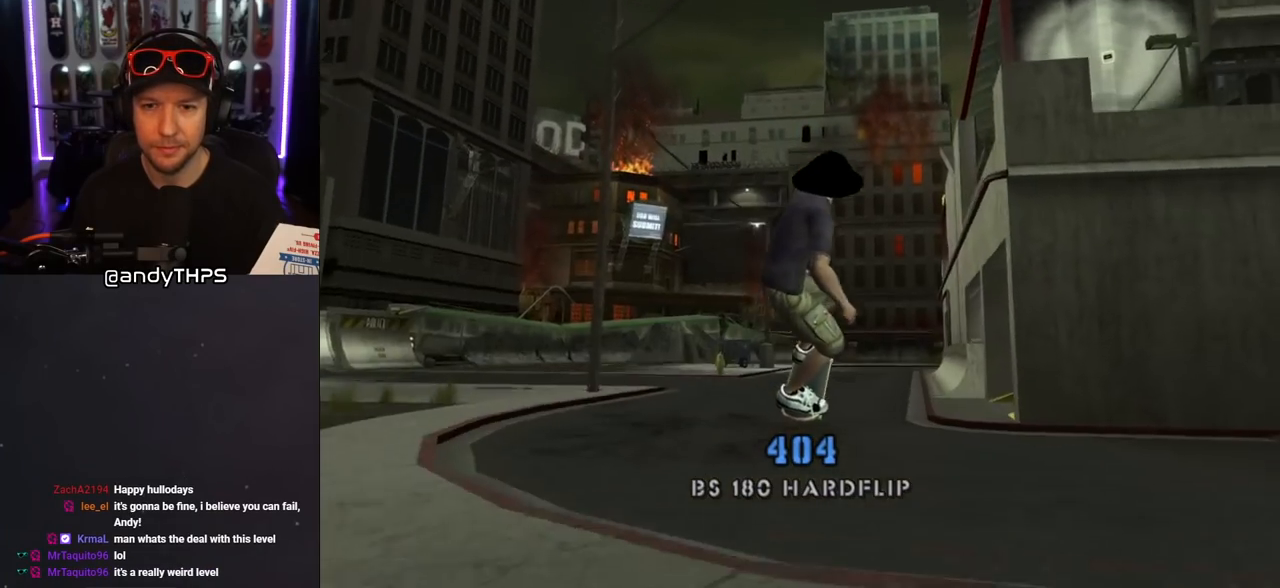
{"buttons": ["CROSS"], "left_stick": "center", "right_stick": "center", "events": [[150, "DPAD_UP", "up"]]}
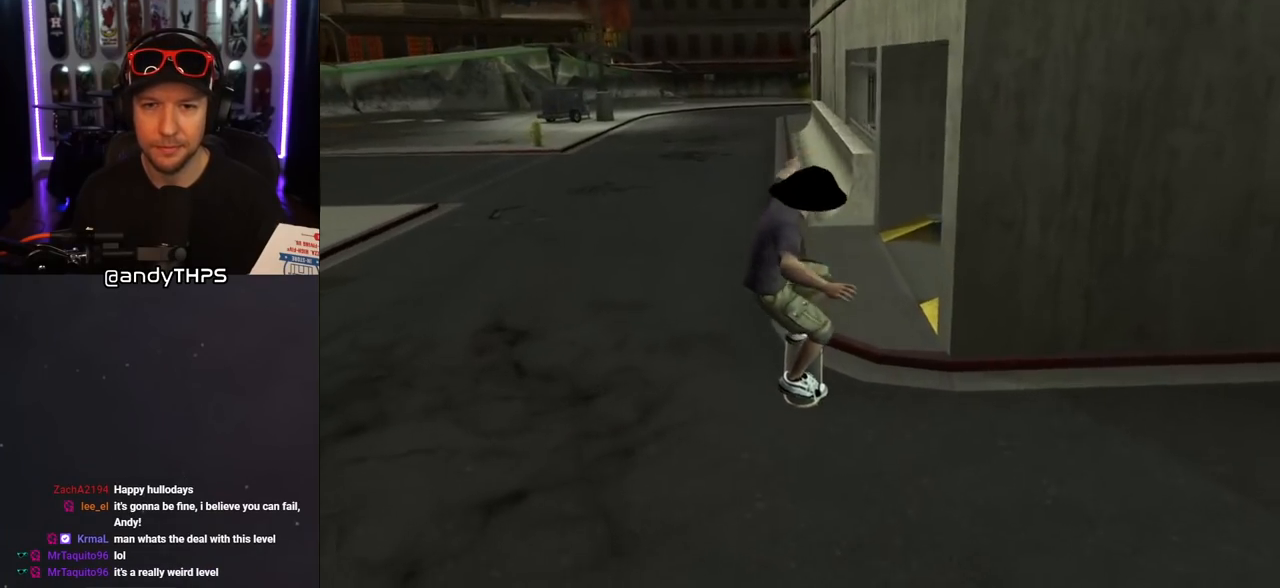
{"buttons": ["CROSS", "DPAD_DOWN", "DPAD_RIGHT"], "left_stick": "center", "right_stick": "center", "events": [[183, "DPAD_RIGHT", "down"], [250, "DPAD_DOWN", "down"]]}
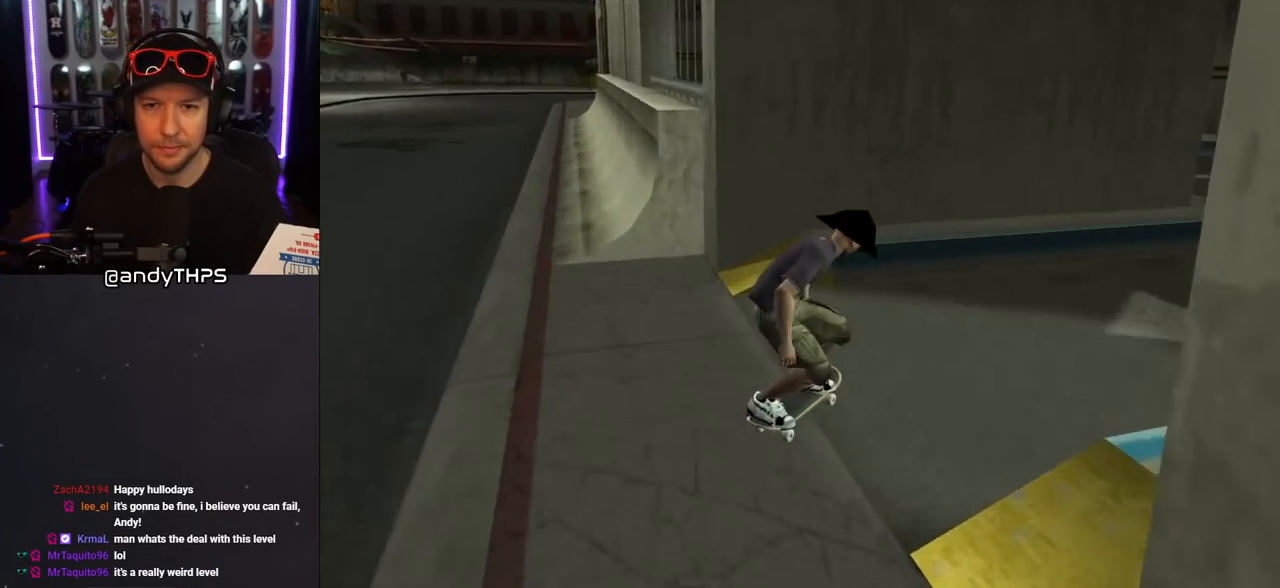
{"buttons": ["CROSS", "DPAD_DOWN", "DPAD_LEFT"], "left_stick": "center", "right_stick": "center", "events": [[133, "DPAD_DOWN", "up"], [167, "DPAD_RIGHT", "up"], [350, "DPAD_LEFT", "down"], [400, "DPAD_DOWN", "down"]]}
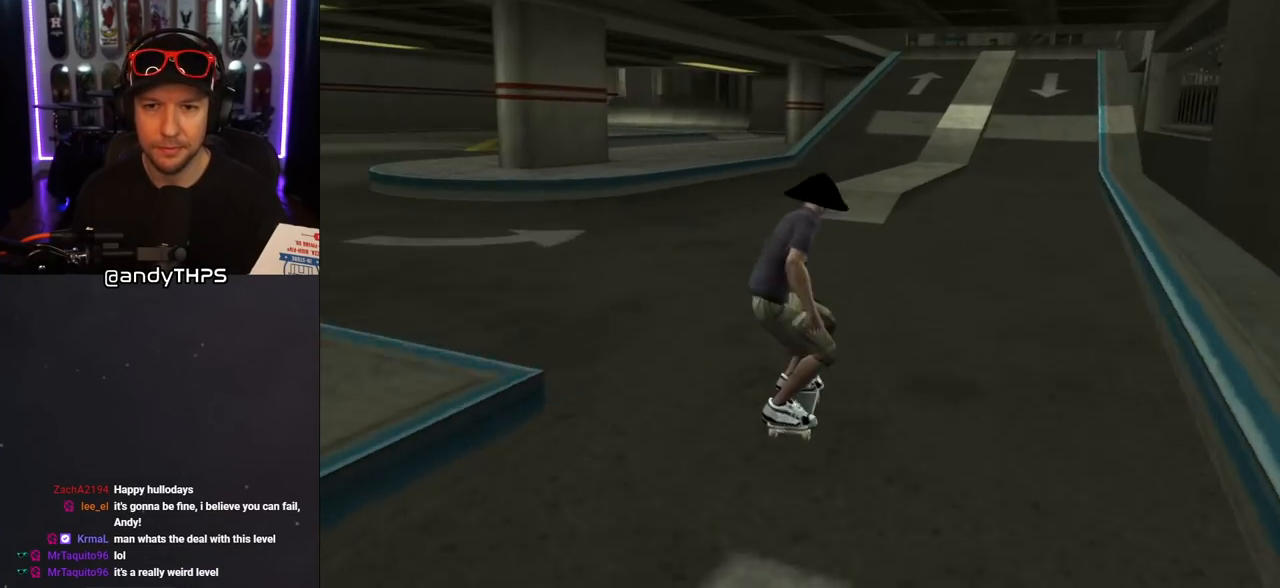
{"buttons": ["CROSS", "DPAD_RIGHT"], "left_stick": "center", "right_stick": "center", "events": [[100, "DPAD_LEFT", "up"], [133, "DPAD_RIGHT", "down"], [183, "DPAD_DOWN", "up"], [183, "DPAD_RIGHT", "up"], [317, "DPAD_RIGHT", "down"], [333, "DPAD_DOWN", "down"], [500, "DPAD_DOWN", "up"]]}
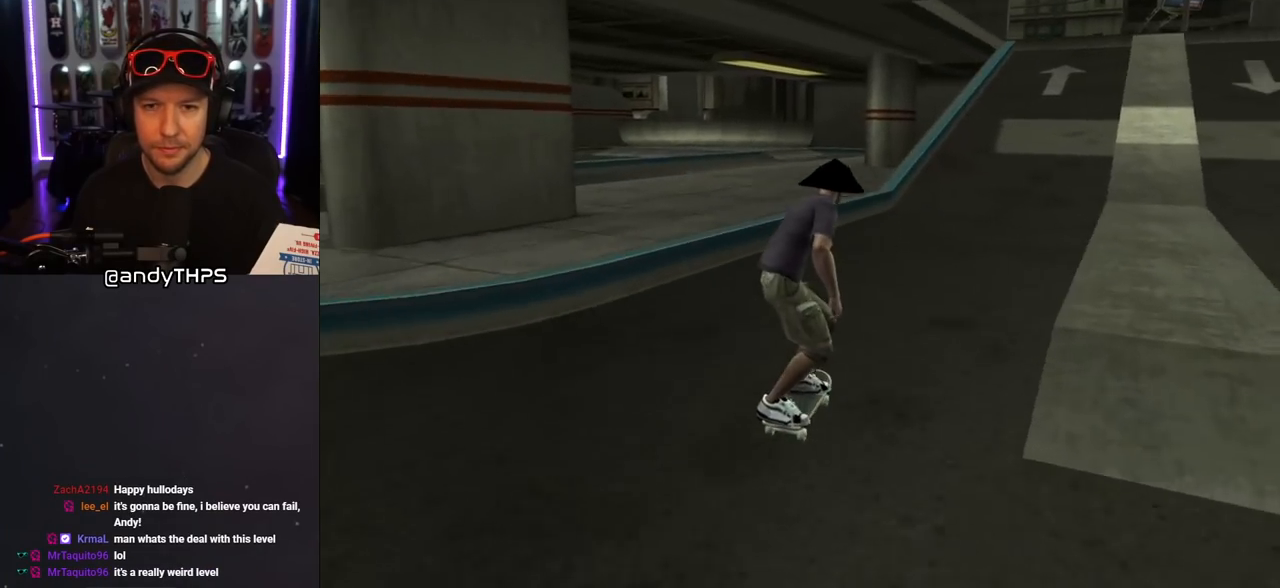
{"buttons": ["CROSS"], "left_stick": "center", "right_stick": "center", "events": [[33, "DPAD_RIGHT", "up"], [183, "CROSS", "up"], [183, "DPAD_UP", "down"], [183, "SQUARE", "down"], [317, "DPAD_UP", "up"], [317, "SQUARE", "up"], [333, "CROSS", "down"]]}
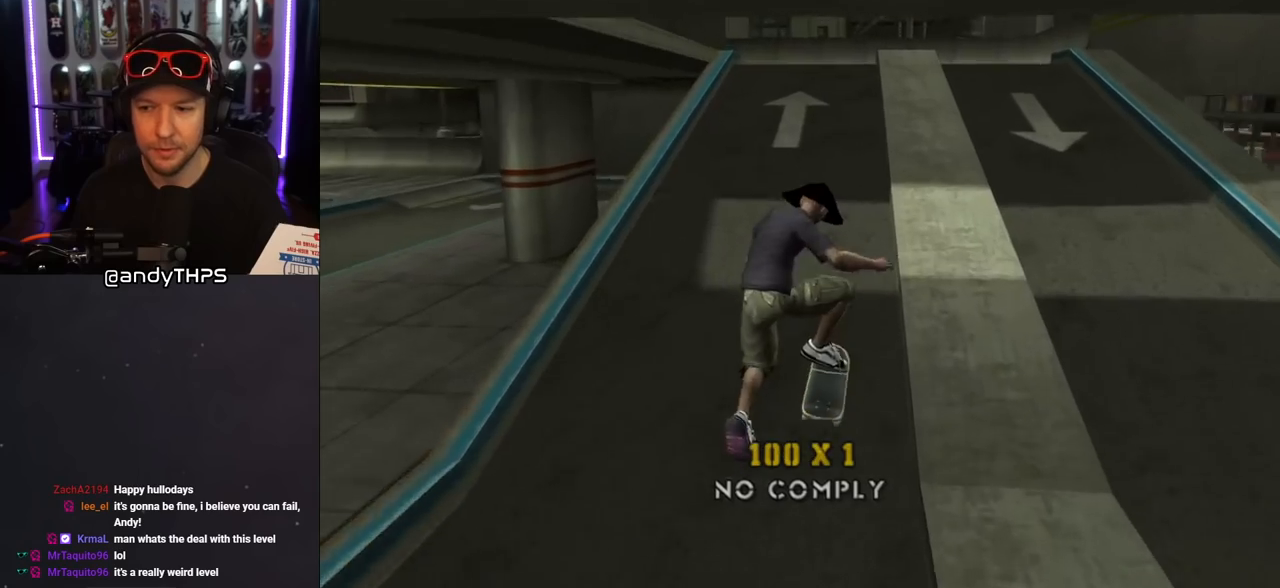
{"buttons": ["TRIANGLE", "DPAD_LEFT"], "left_stick": "center", "right_stick": "center", "events": [[433, "CROSS", "up"], [433, "TRIANGLE", "down"], [483, "DPAD_LEFT", "down"]]}